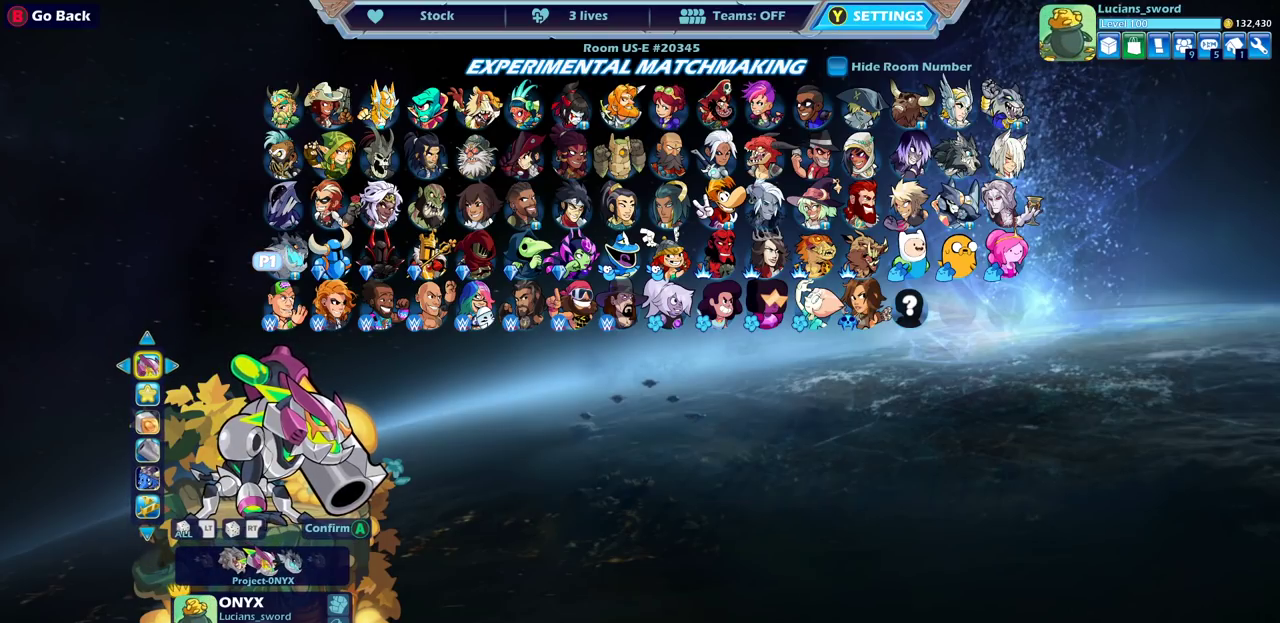
Gameplay with a controller (PlayStation layout); each line is a JSON object with the inputs held at the frame after it (dt_ms = milliseconds from this image to that frame). "events" lists button and stick changes between this image and that frame as [ms after this image, input, new state], when the widget could be followed in between.
{"dt_ms": 500, "buttons": [], "left_stick": "left", "right_stick": "center", "events": [[433, "left_stick", "left"]]}
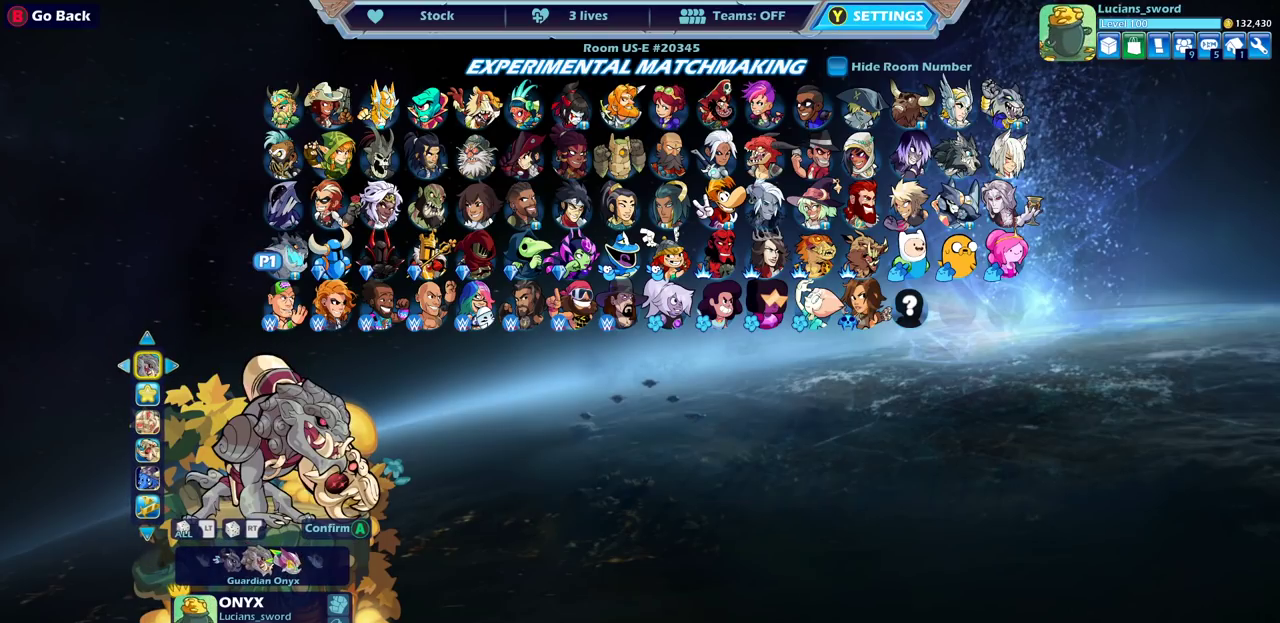
{"dt_ms": 300, "buttons": [], "left_stick": "center", "right_stick": "center", "events": [[83, "left_stick", "center"], [150, "left_stick", "left"], [267, "left_stick", "center"]]}
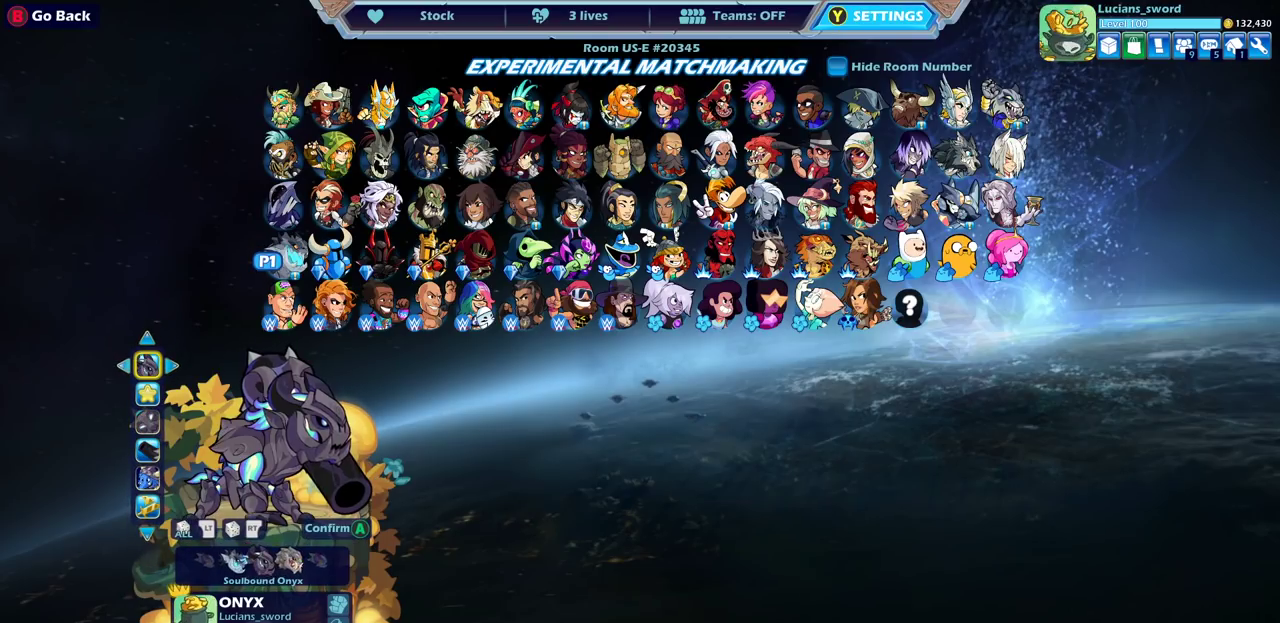
{"dt_ms": 800, "buttons": [], "left_stick": "left", "right_stick": "center", "events": [[17, "left_stick", "left"], [133, "left_stick", "center"], [217, "left_stick", "left"], [317, "left_stick", "center"], [400, "left_stick", "left"], [500, "left_stick", "center"], [567, "left_stick", "left"], [683, "left_stick", "center"], [750, "left_stick", "left"]]}
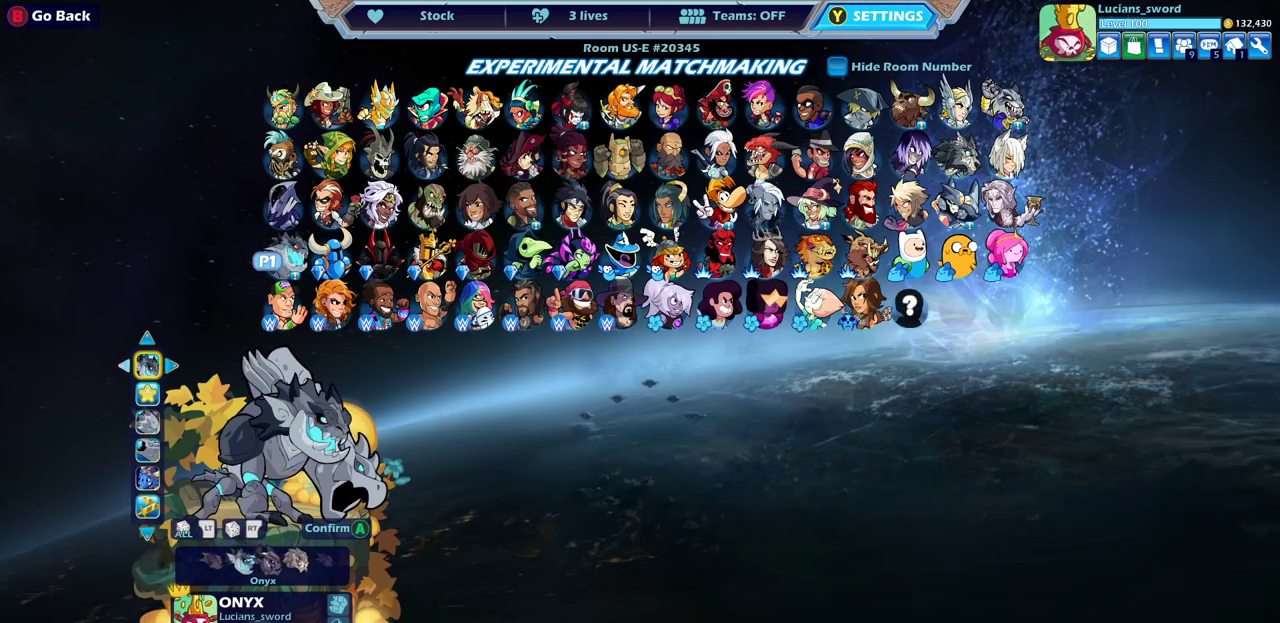
{"dt_ms": 400, "buttons": [], "left_stick": "left", "right_stick": "center", "events": [[67, "left_stick", "center"], [133, "left_stick", "left"], [250, "left_stick", "center"], [333, "left_stick", "left"]]}
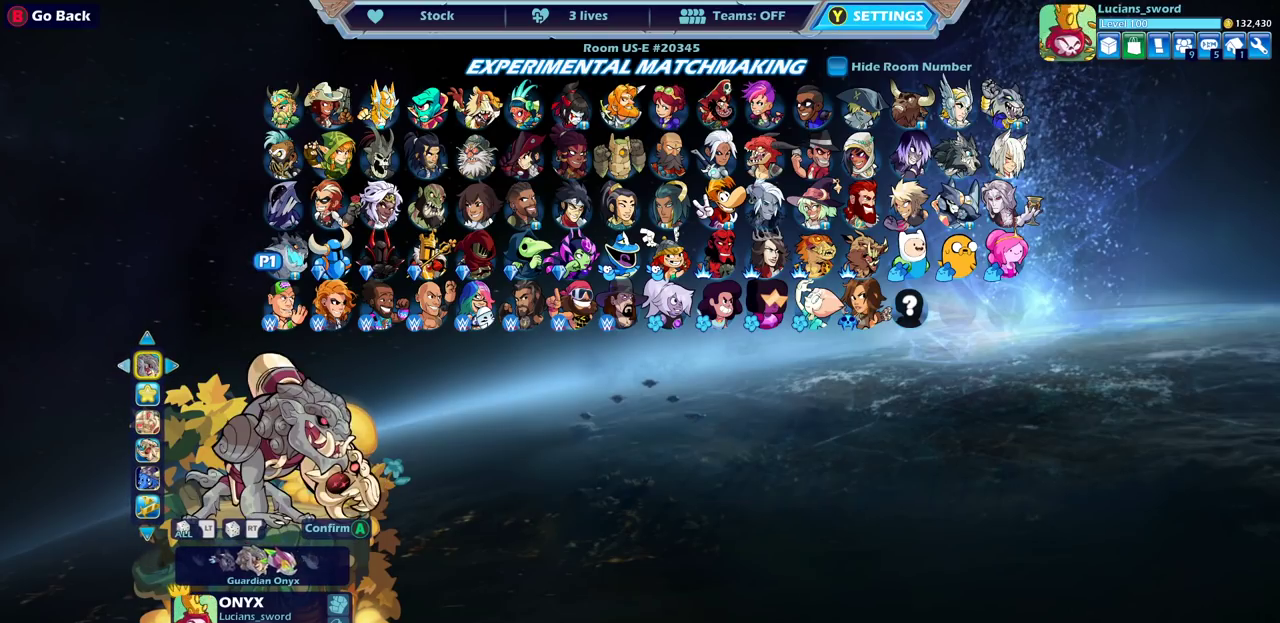
{"dt_ms": 600, "buttons": [], "left_stick": "center", "right_stick": "center", "events": [[33, "left_stick", "center"], [100, "left_stick", "left"], [217, "left_stick", "center"], [283, "left_stick", "left"], [400, "left_stick", "center"], [467, "left_stick", "left"], [583, "left_stick", "center"]]}
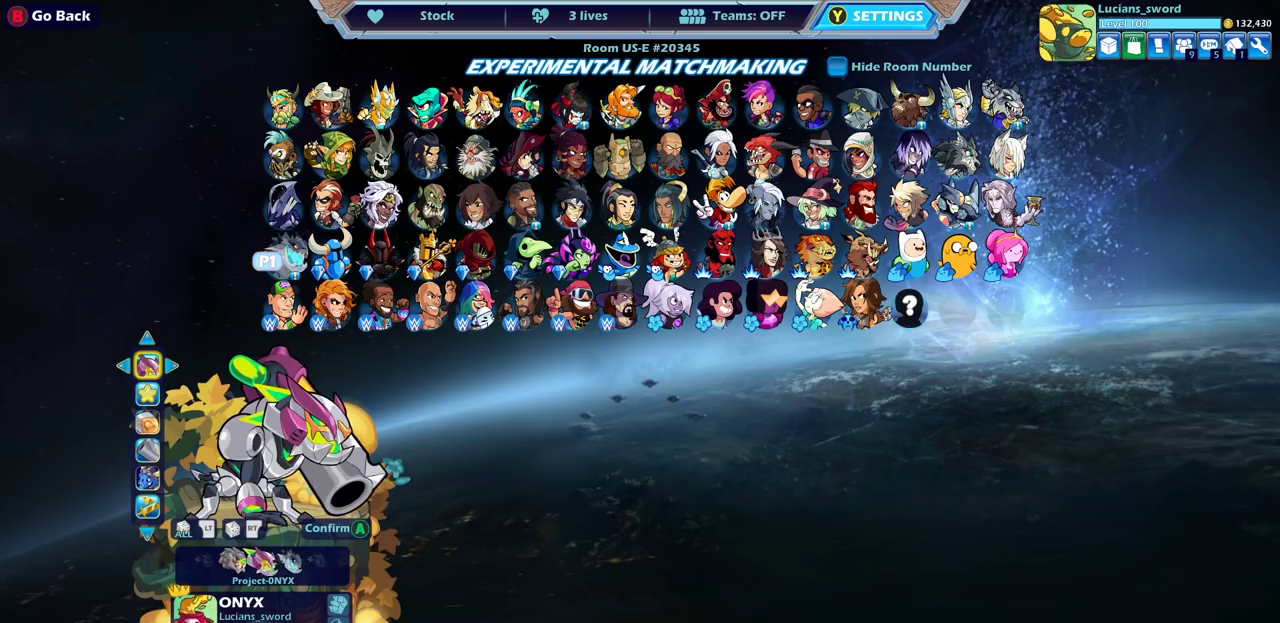
{"dt_ms": 400, "buttons": [], "left_stick": "center", "right_stick": "center", "events": [[50, "left_stick", "left"], [167, "left_stick", "center"], [233, "left_stick", "left"], [350, "left_stick", "center"]]}
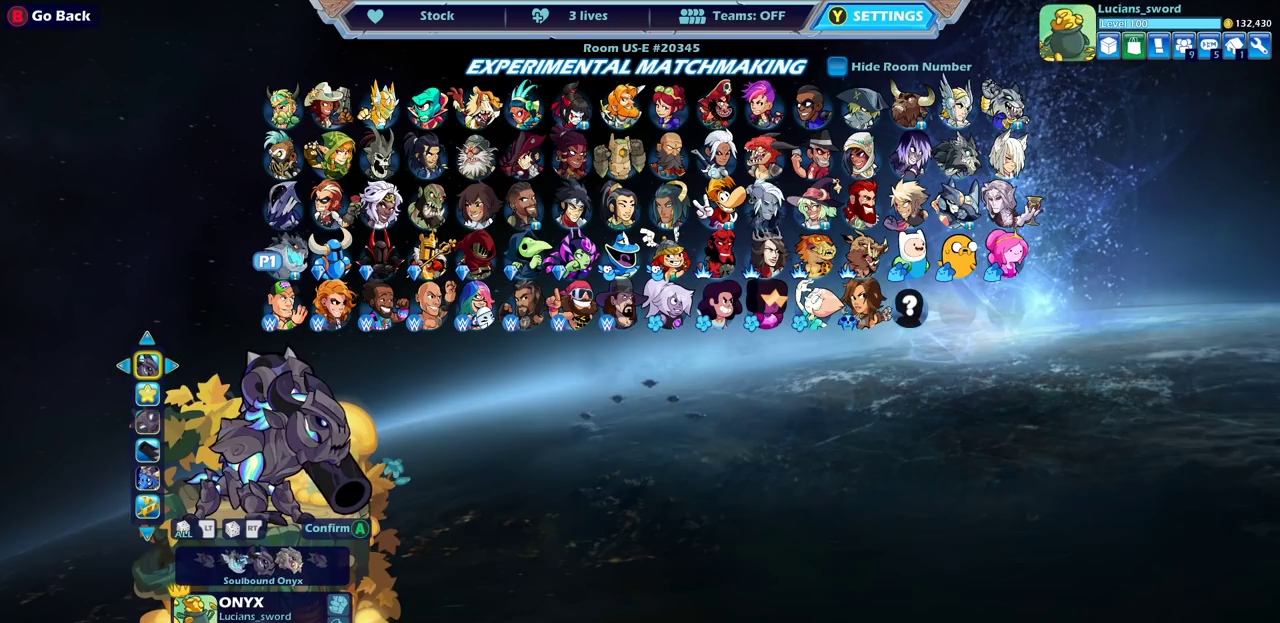
{"dt_ms": 400, "buttons": [], "left_stick": "left", "right_stick": "center", "events": [[17, "left_stick", "left"], [133, "left_stick", "center"], [217, "left_stick", "left"], [300, "left_stick", "center"], [367, "left_stick", "left"]]}
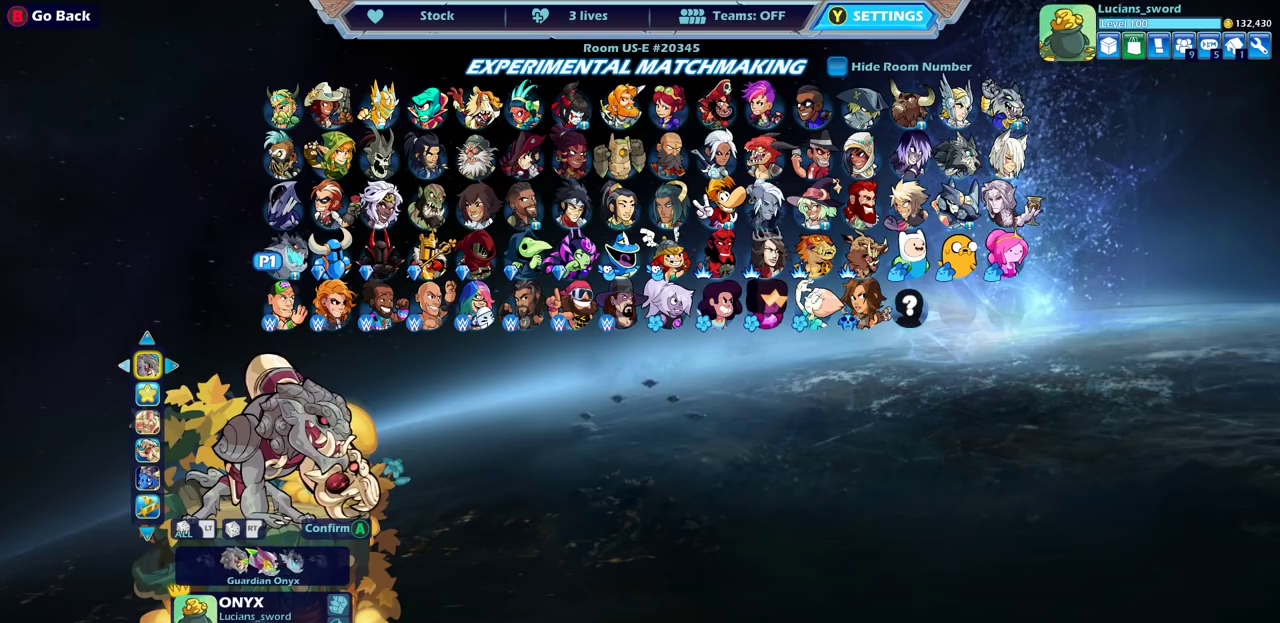
{"dt_ms": 800, "buttons": [], "left_stick": "up-left", "right_stick": "center", "events": [[83, "left_stick", "center"], [150, "left_stick", "left"], [250, "left_stick", "center"], [317, "left_stick", "left"], [417, "left_stick", "down-left"], [467, "left_stick", "left"], [600, "left_stick", "center"], [700, "left_stick", "left"], [783, "left_stick", "up-left"]]}
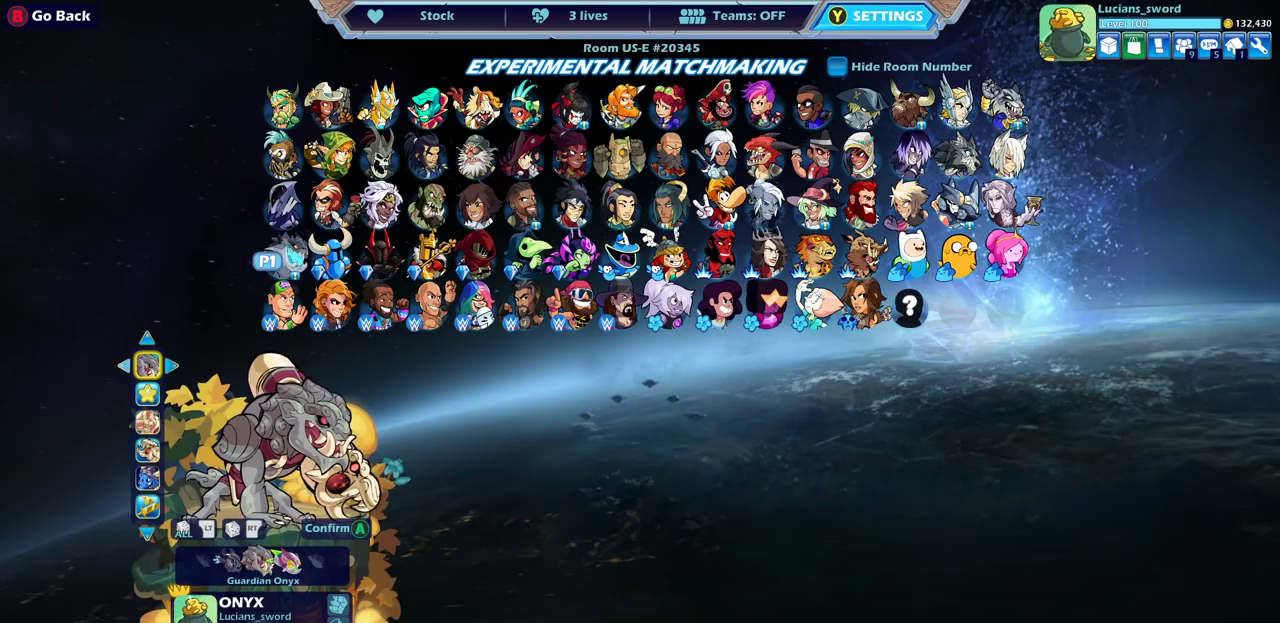
{"dt_ms": 300, "buttons": [], "left_stick": "center", "right_stick": "center", "events": [[33, "left_stick", "center"]]}
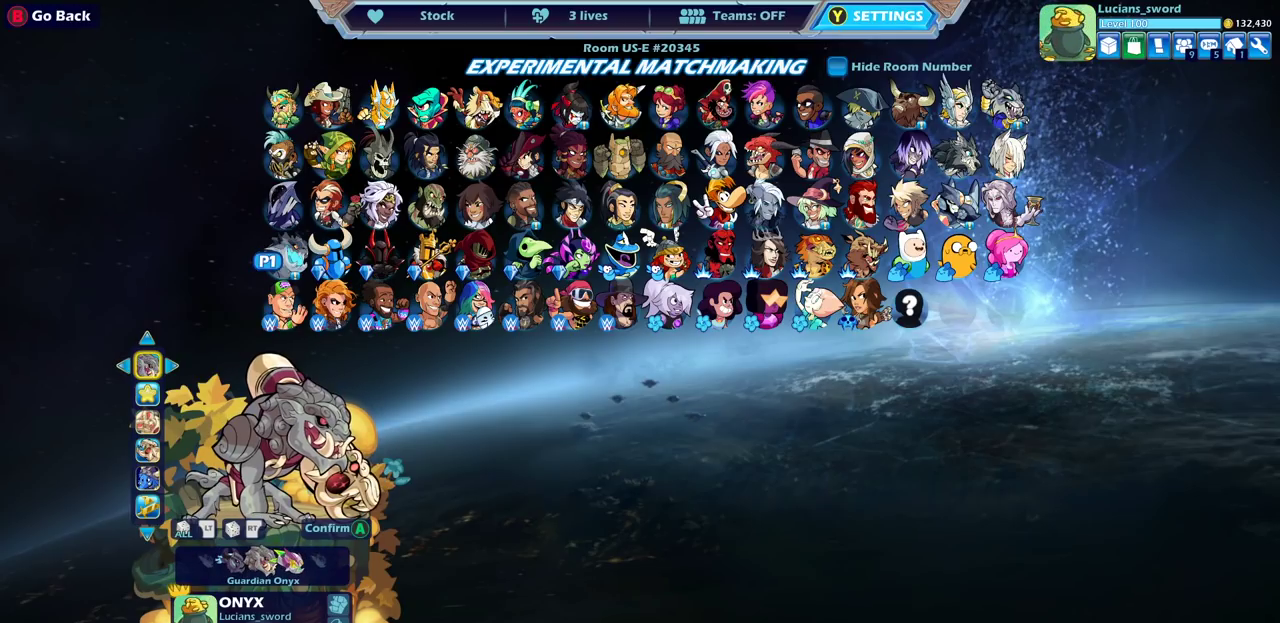
{"dt_ms": 500, "buttons": [], "left_stick": "center", "right_stick": "center", "events": []}
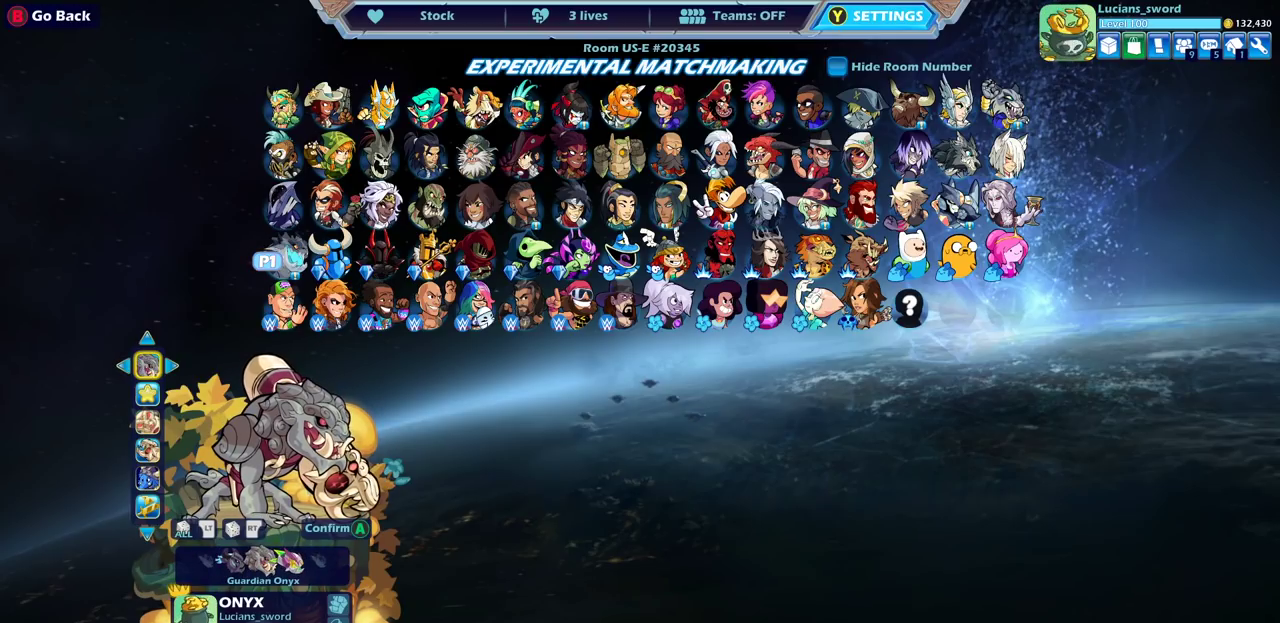
{"dt_ms": 500, "buttons": [], "left_stick": "center", "right_stick": "center", "events": []}
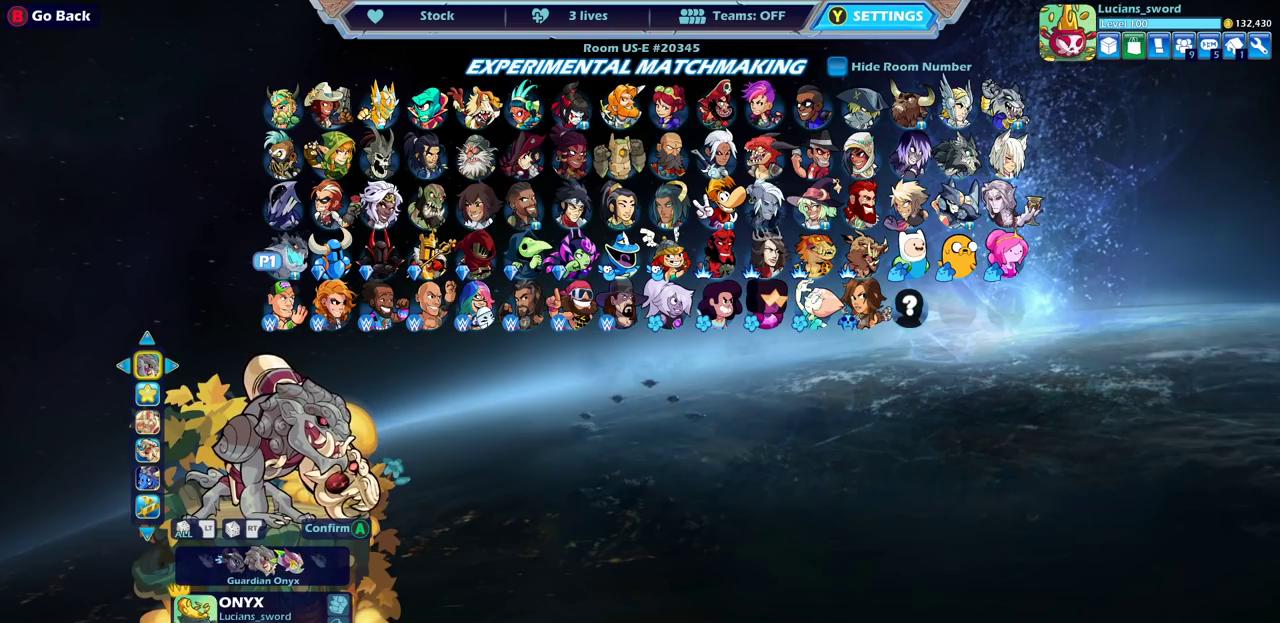
{"dt_ms": 500, "buttons": [], "left_stick": "center", "right_stick": "center", "events": []}
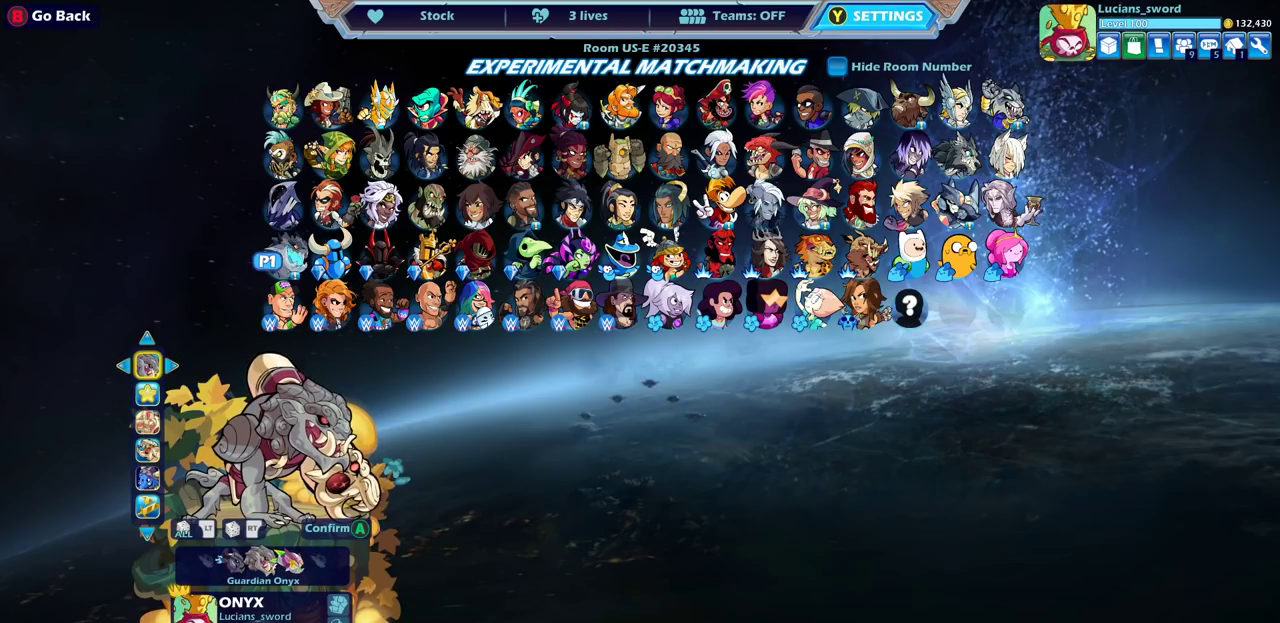
{"dt_ms": 500, "buttons": [], "left_stick": "center", "right_stick": "center", "events": []}
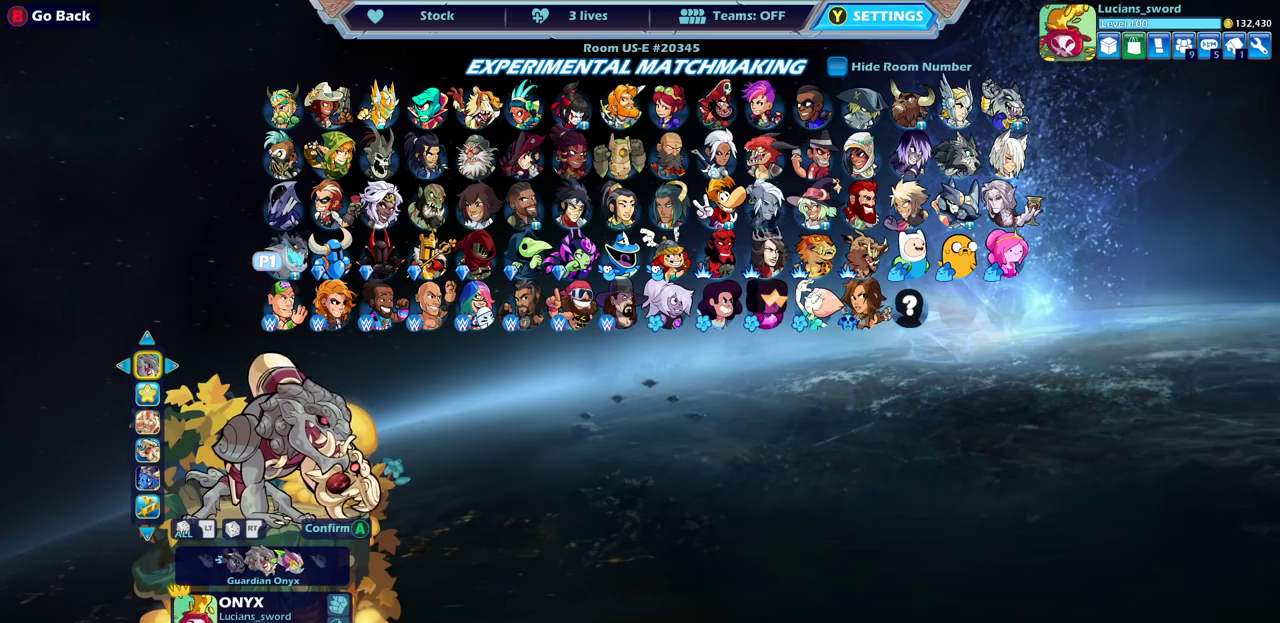
{"dt_ms": 500, "buttons": [], "left_stick": "center", "right_stick": "center", "events": []}
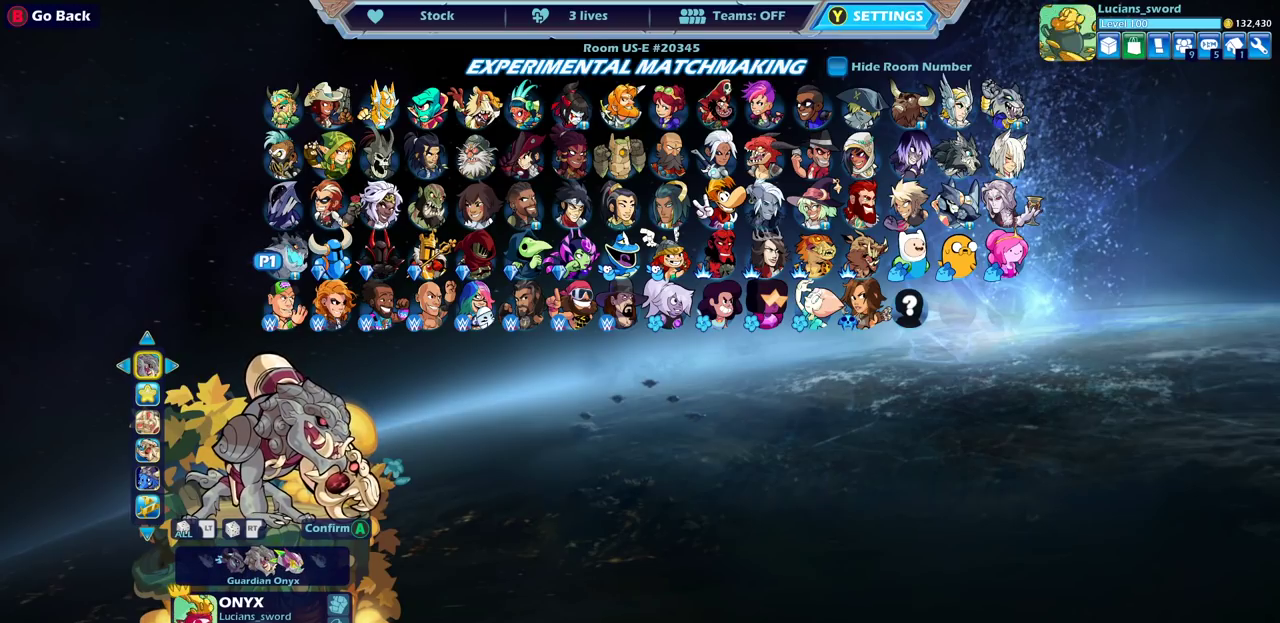
{"dt_ms": 500, "buttons": [], "left_stick": "center", "right_stick": "center", "events": []}
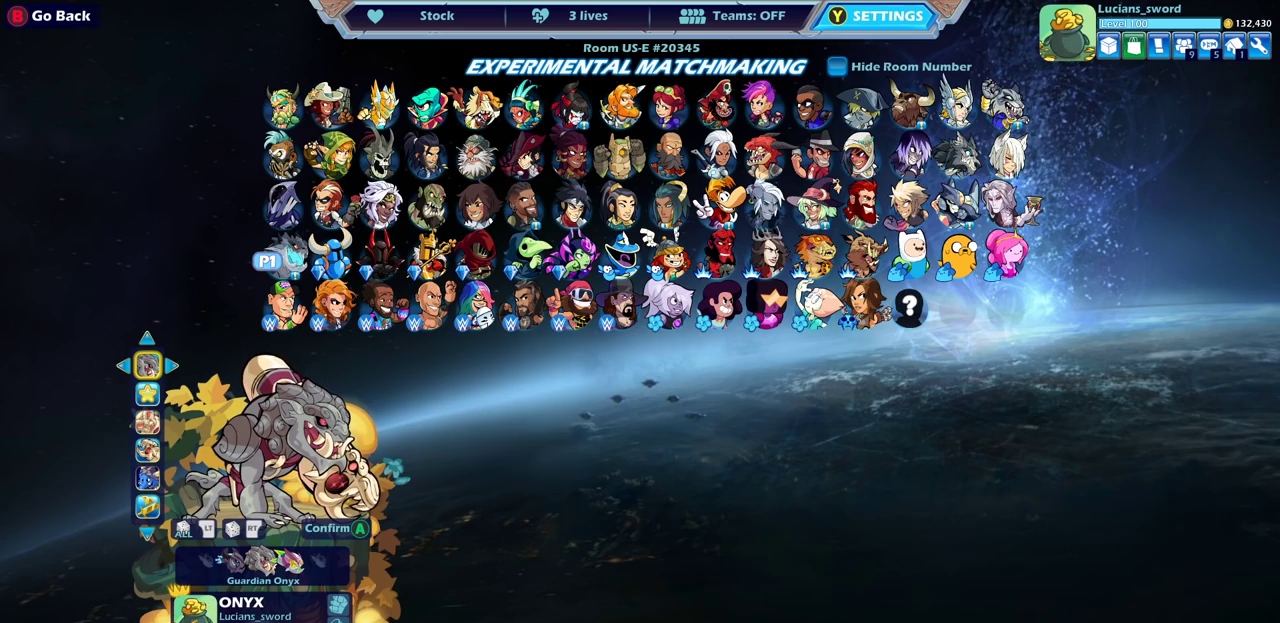
{"dt_ms": 500, "buttons": [], "left_stick": "center", "right_stick": "center", "events": []}
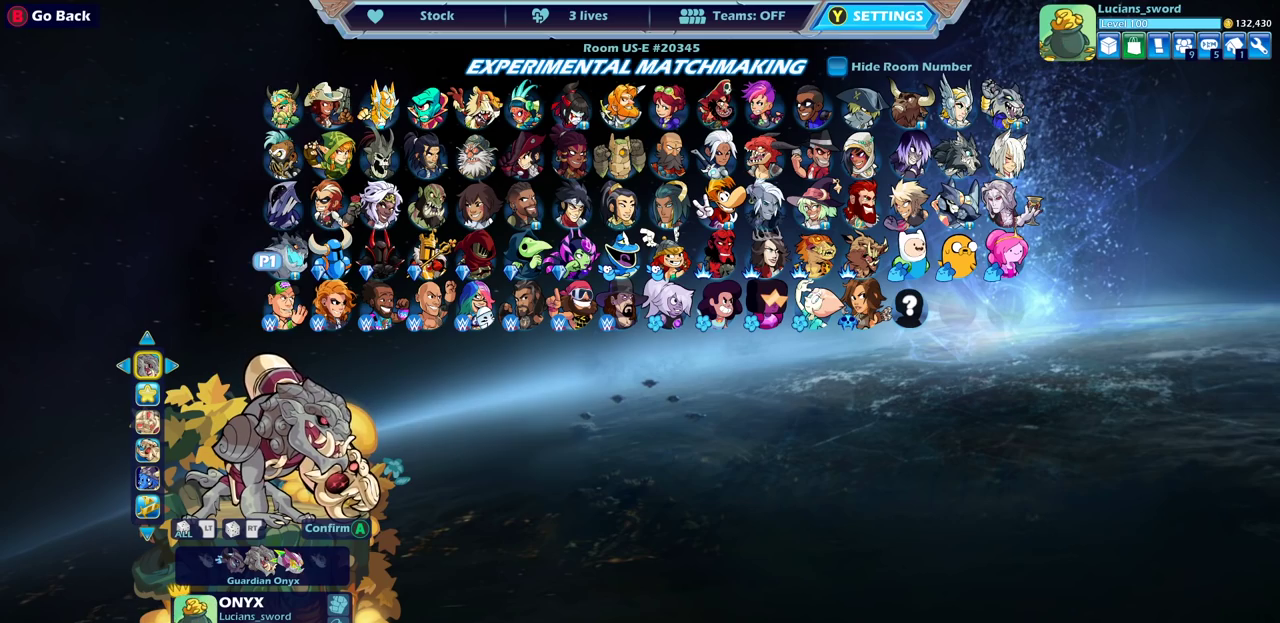
{"dt_ms": 500, "buttons": [], "left_stick": "center", "right_stick": "center", "events": []}